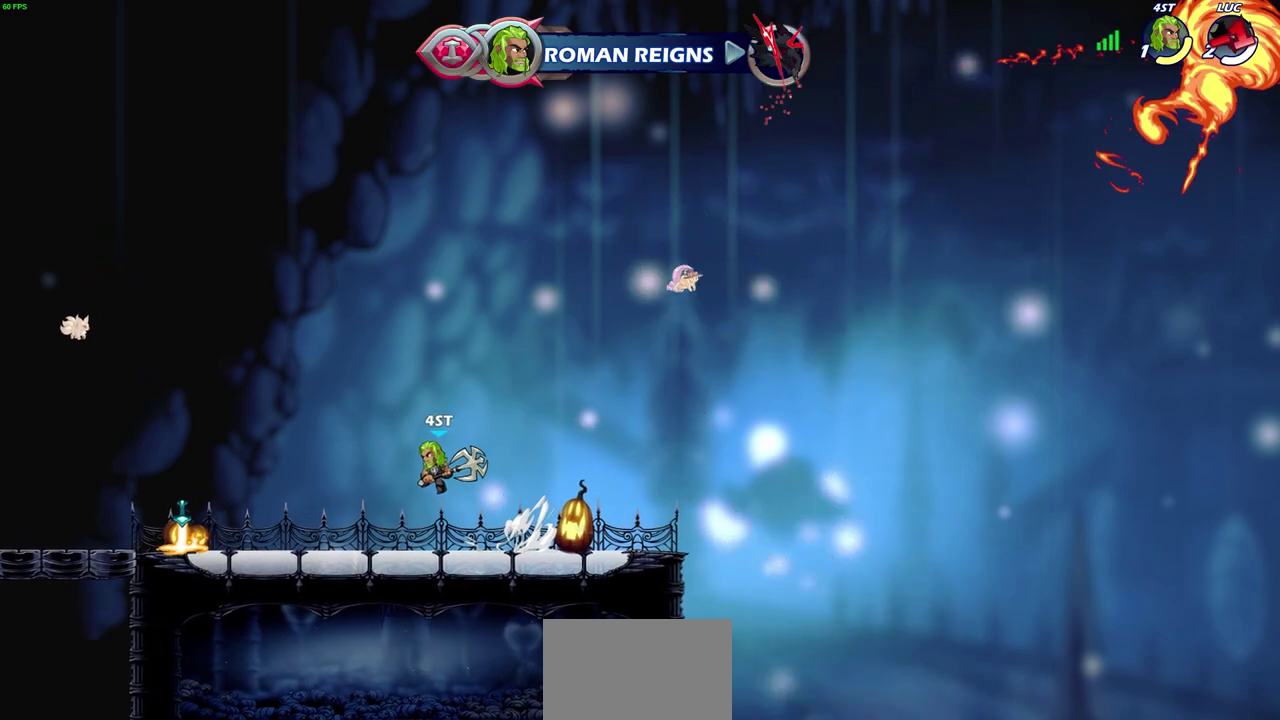
Gameplay with a controller (PlayStation layout); each line is a JSON object with the inputs held at the frame after it (dt_ms = milliseconds from this image to that frame). "events" lists button and stick changes between this image and that frame as [ms after this image, input, new state], when the widget could be followed in between.
{"dt_ms": 500, "buttons": [], "left_stick": "center", "right_stick": "center", "events": []}
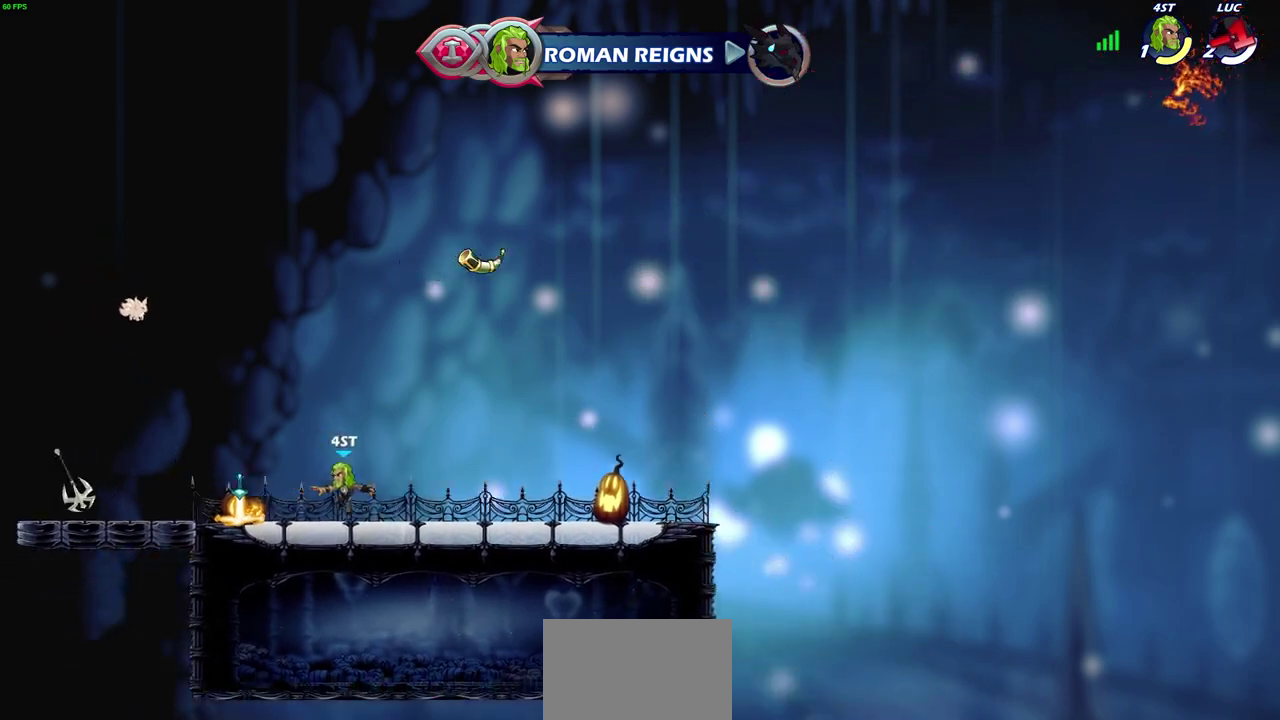
{"dt_ms": 500, "buttons": [], "left_stick": "center", "right_stick": "center", "events": []}
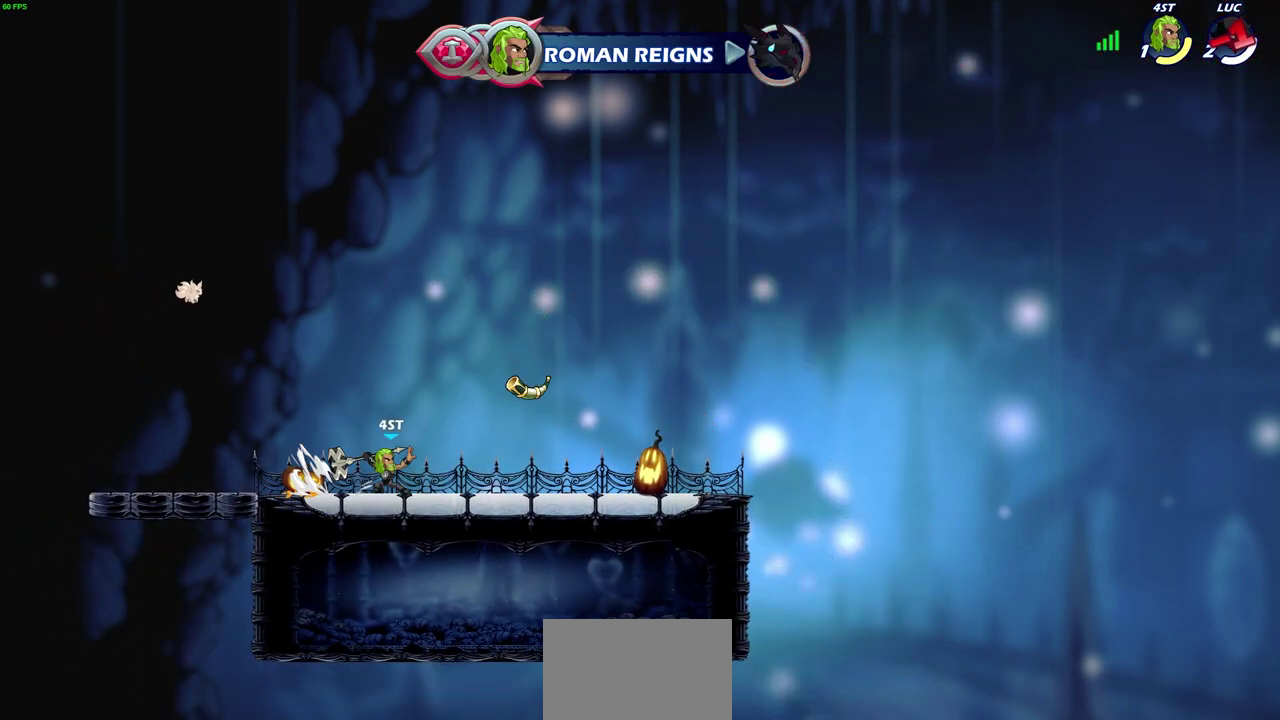
{"dt_ms": 500, "buttons": [], "left_stick": "center", "right_stick": "center", "events": []}
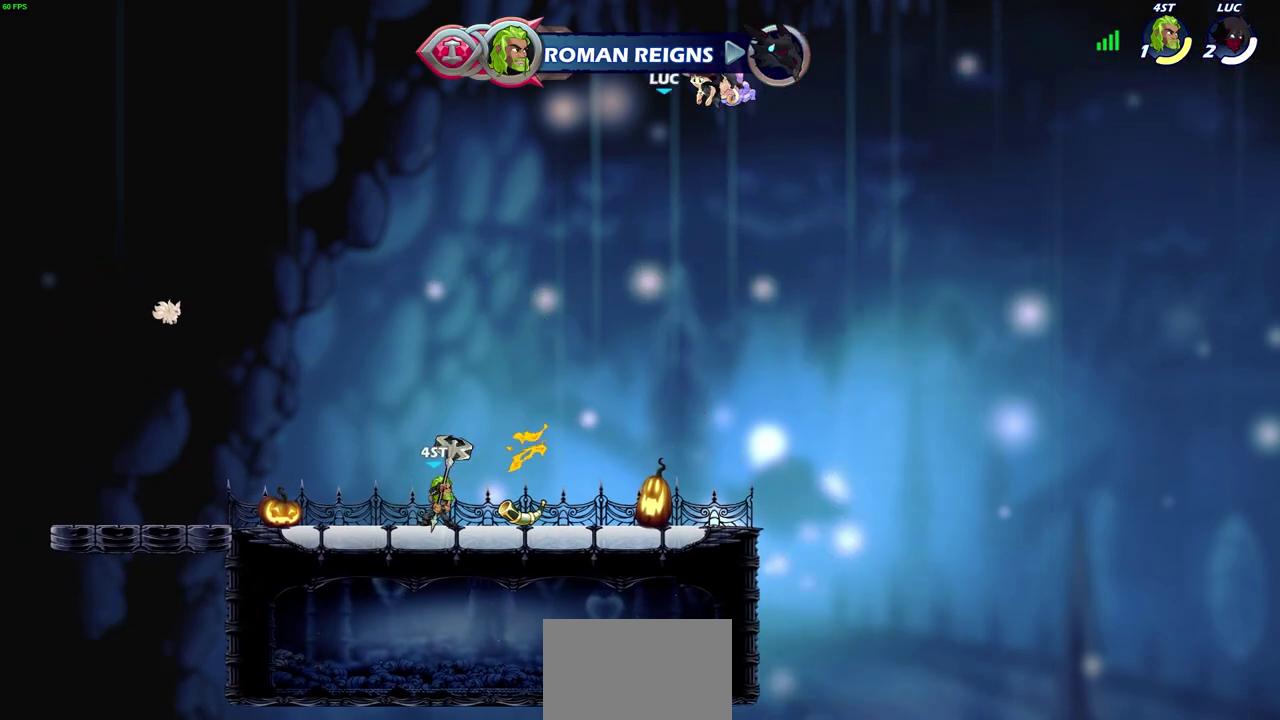
{"dt_ms": 700, "buttons": [], "left_stick": "center", "right_stick": "center", "events": []}
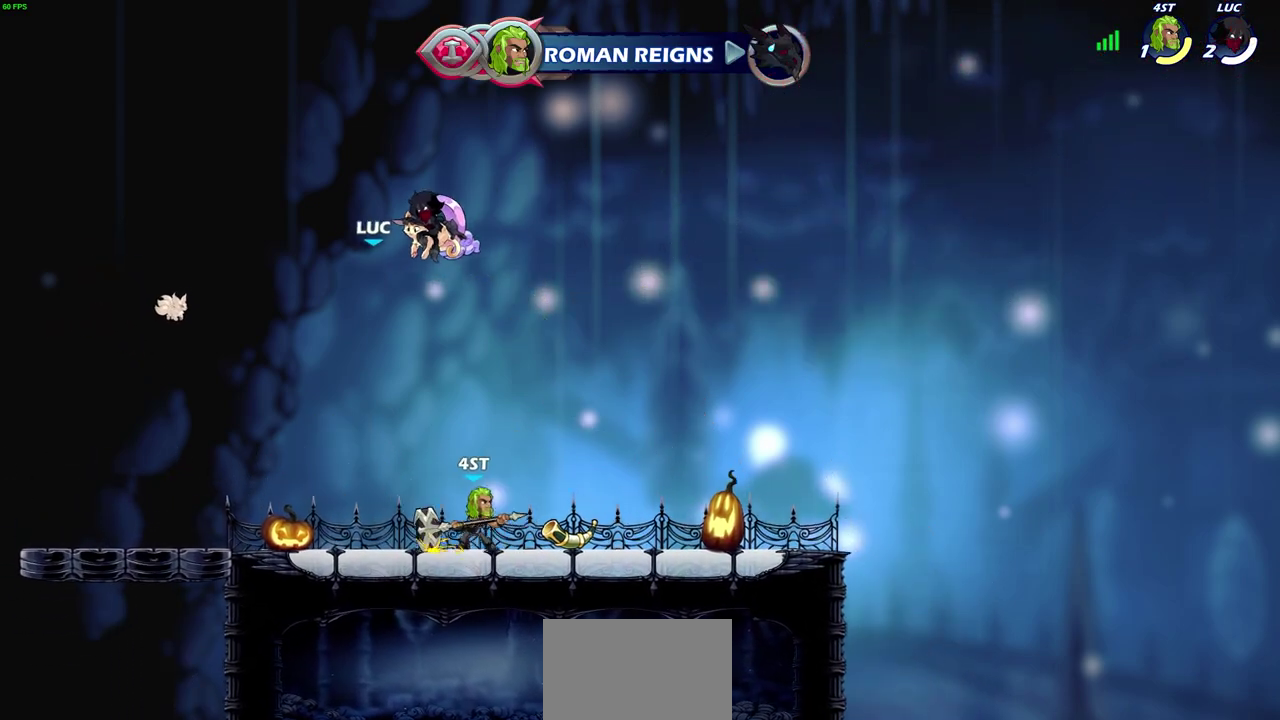
{"dt_ms": 300, "buttons": [], "left_stick": "center", "right_stick": "center", "events": []}
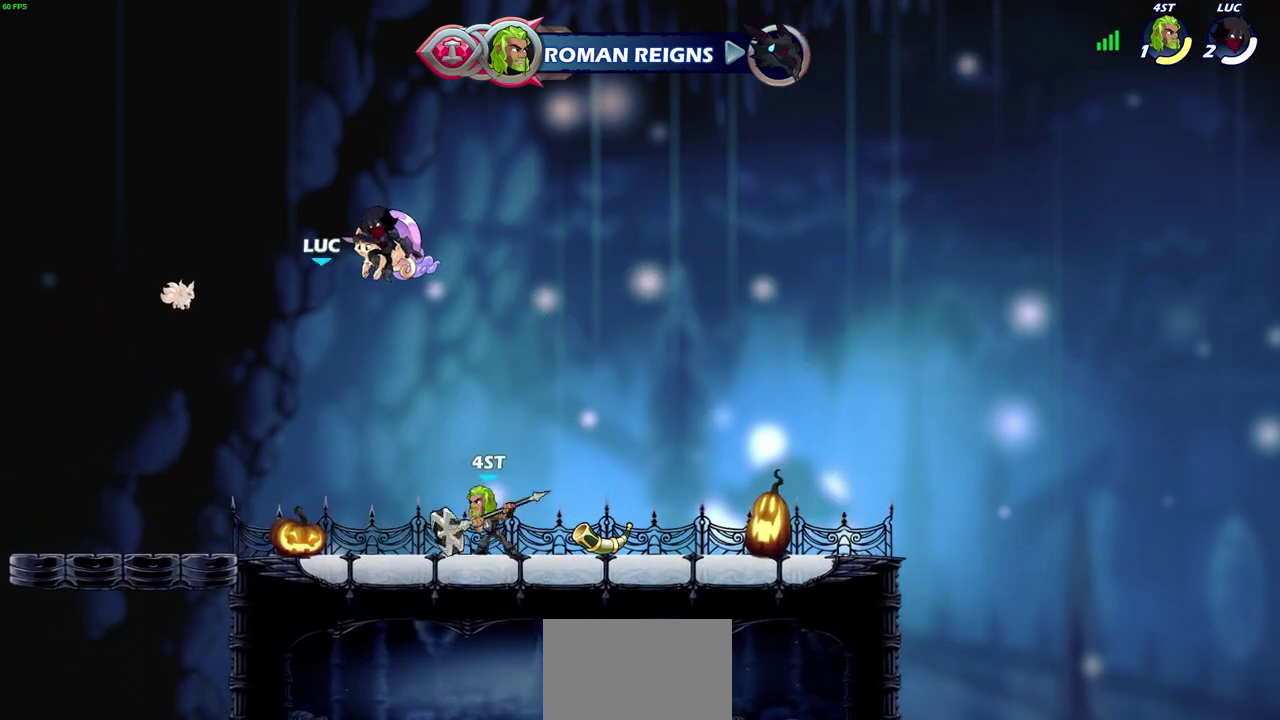
{"dt_ms": 400, "buttons": [], "left_stick": "center", "right_stick": "center", "events": []}
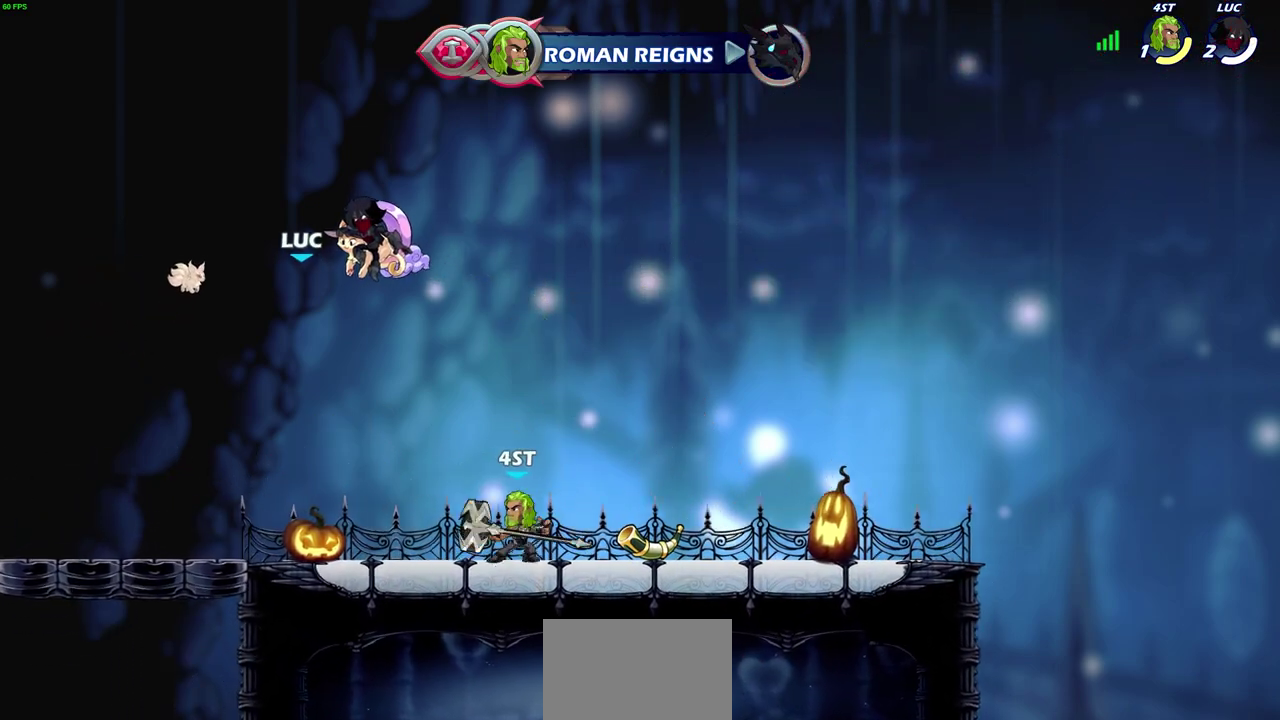
{"dt_ms": 600, "buttons": [], "left_stick": "center", "right_stick": "center", "events": []}
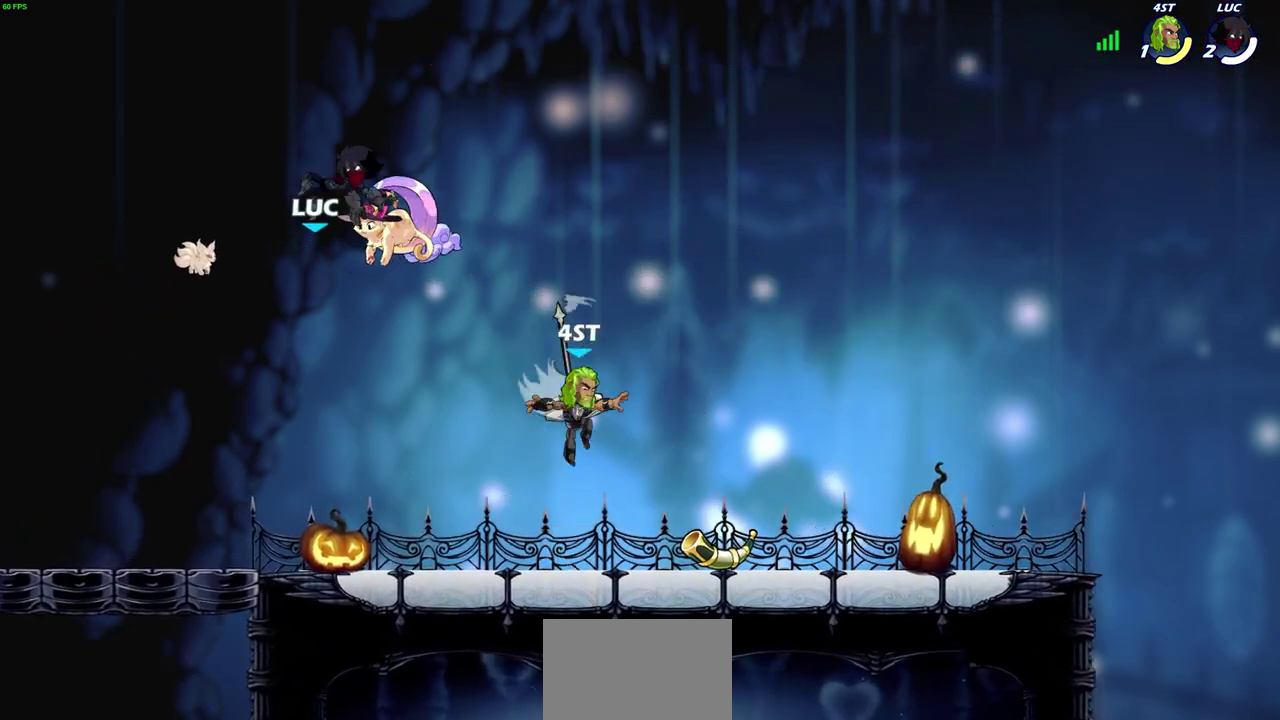
{"dt_ms": 700, "buttons": [], "left_stick": "center", "right_stick": "center", "events": []}
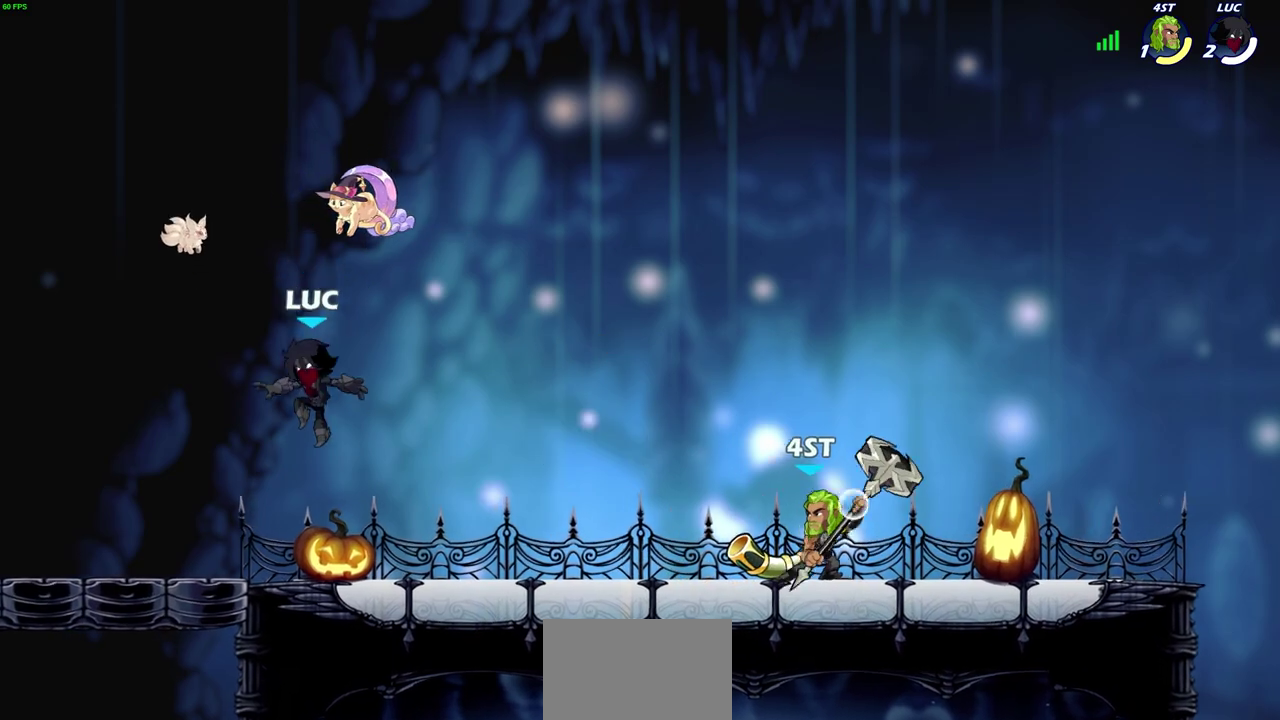
{"dt_ms": 300, "buttons": ["R2"], "left_stick": "right", "right_stick": "center", "events": [[133, "left_stick", "right"], [300, "R2", "down"]]}
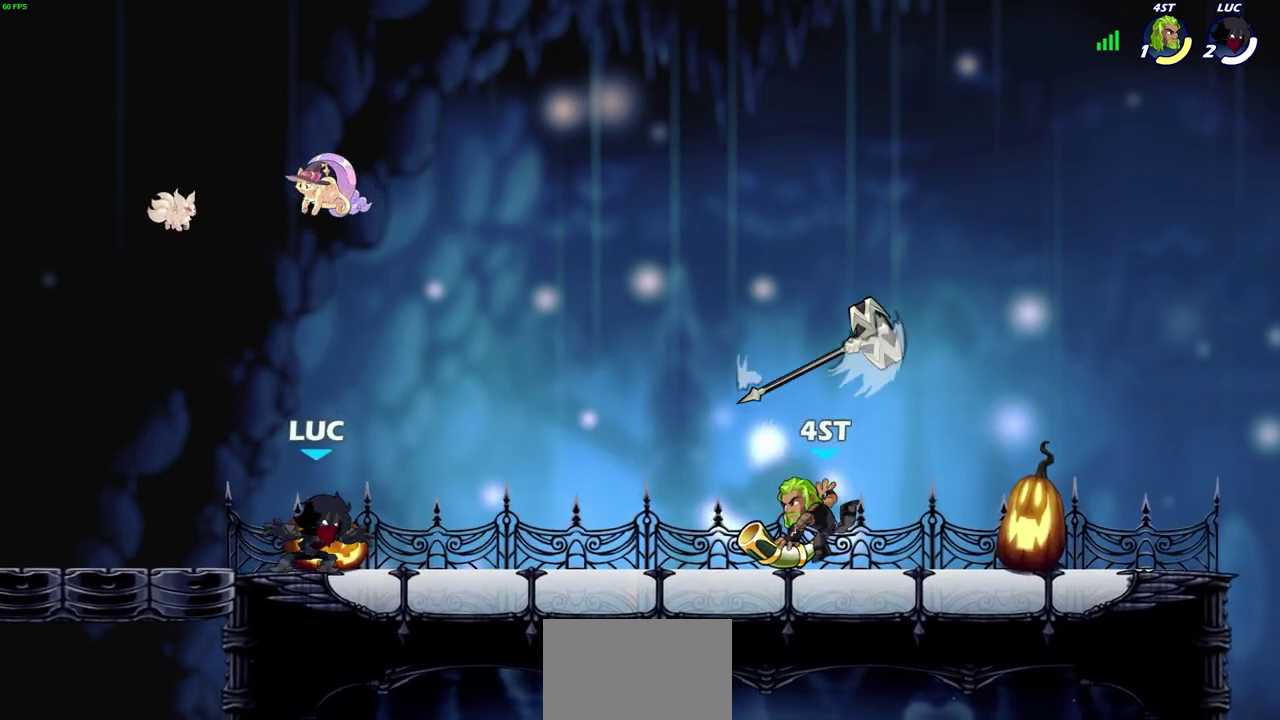
{"dt_ms": 400, "buttons": [], "left_stick": "down-right", "right_stick": "center", "events": [[33, "left_stick", "up-right"], [67, "CROSS", "down"], [167, "CROSS", "up"], [167, "R2", "up"], [167, "left_stick", "down"], [300, "left_stick", "down-right"]]}
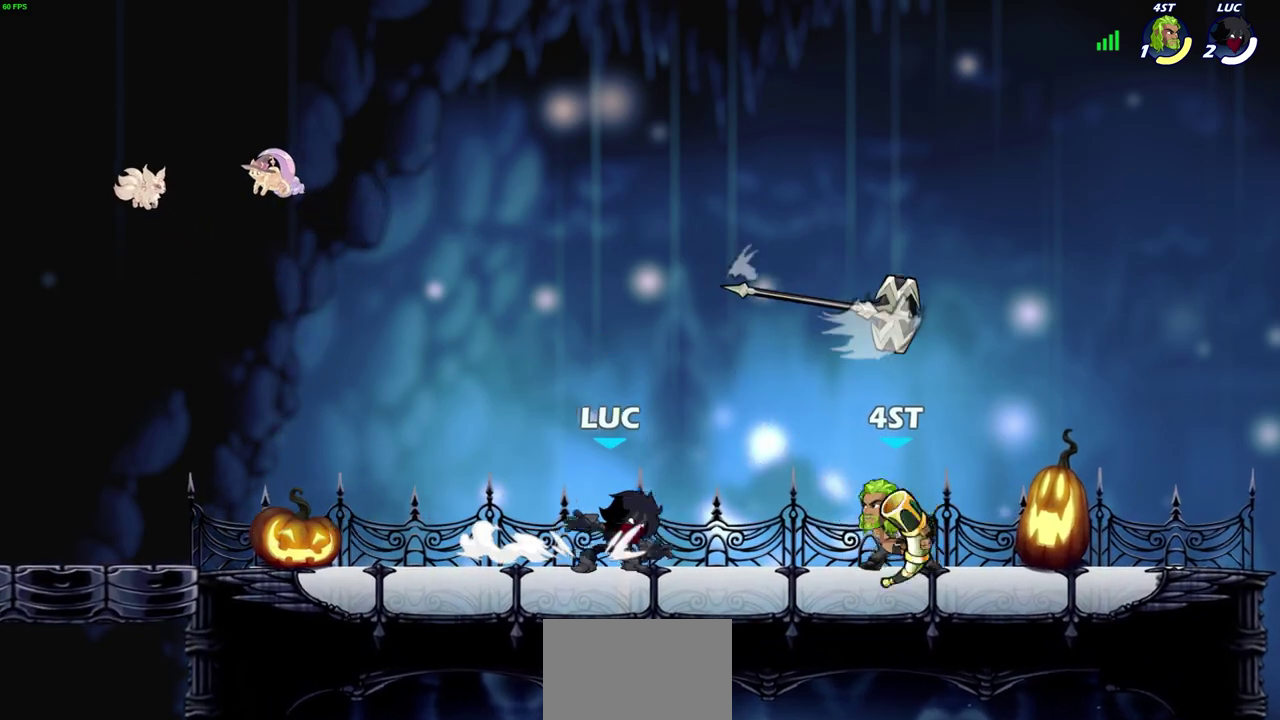
{"dt_ms": 700, "buttons": ["CROSS"], "left_stick": "left", "right_stick": "center", "events": [[17, "left_stick", "right"], [67, "left_stick", "center"], [550, "left_stick", "left"], [667, "CROSS", "down"]]}
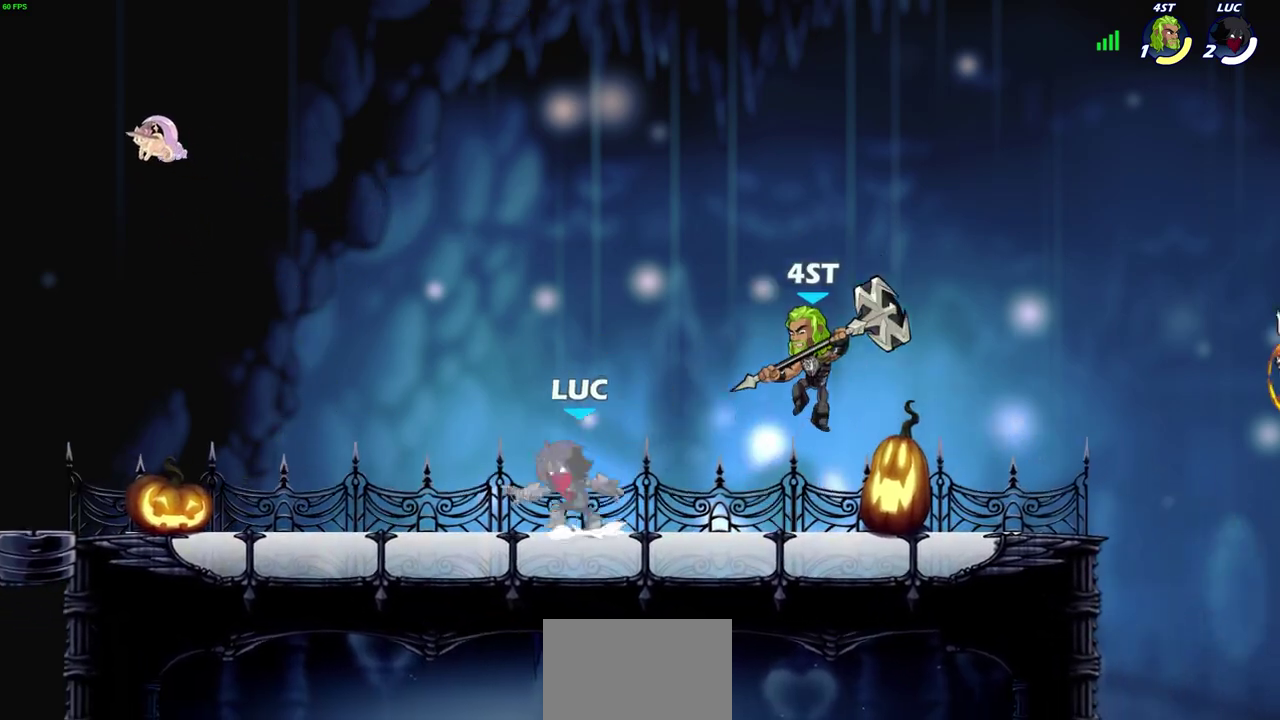
{"dt_ms": 400, "buttons": [], "left_stick": "up-right", "right_stick": "center", "events": [[83, "CROSS", "up"], [183, "CROSS", "down"], [250, "left_stick", "up-right"], [317, "CROSS", "up"]]}
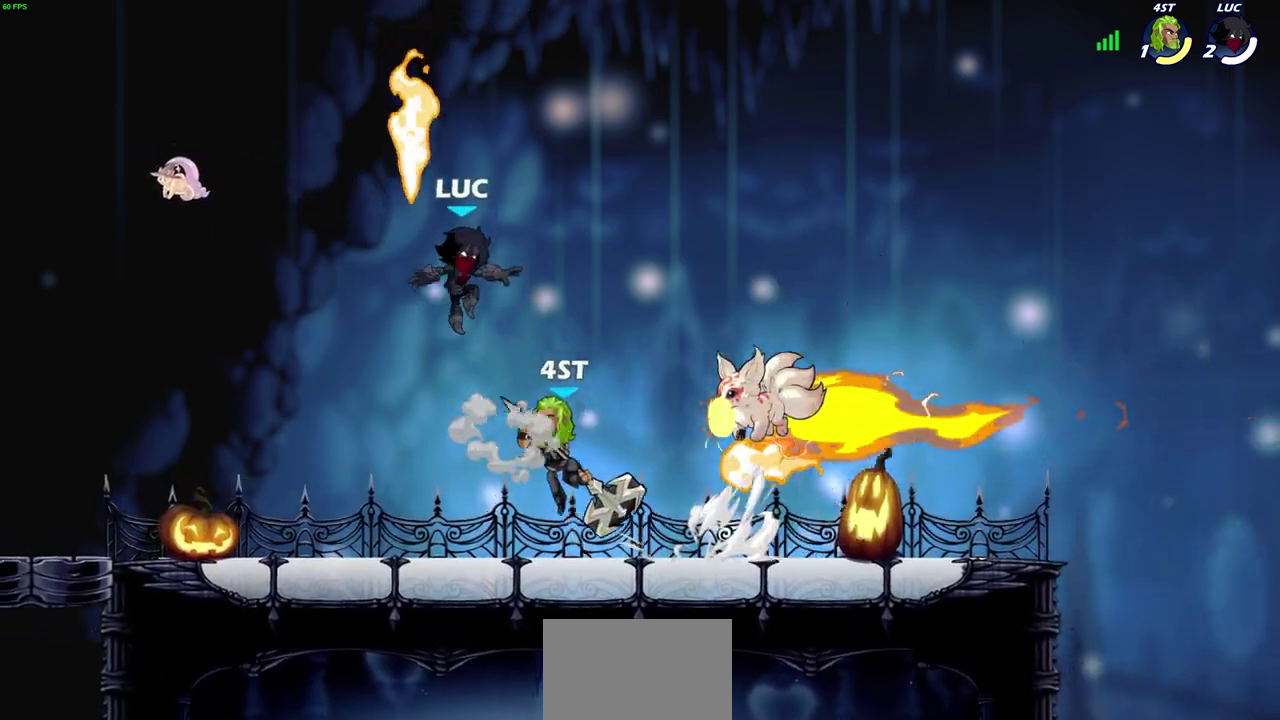
{"dt_ms": 300, "buttons": [], "left_stick": "down", "right_stick": "center", "events": [[17, "R1", "down"], [100, "left_stick", "right"], [133, "R1", "up"], [200, "left_stick", "down-right"], [267, "left_stick", "down"]]}
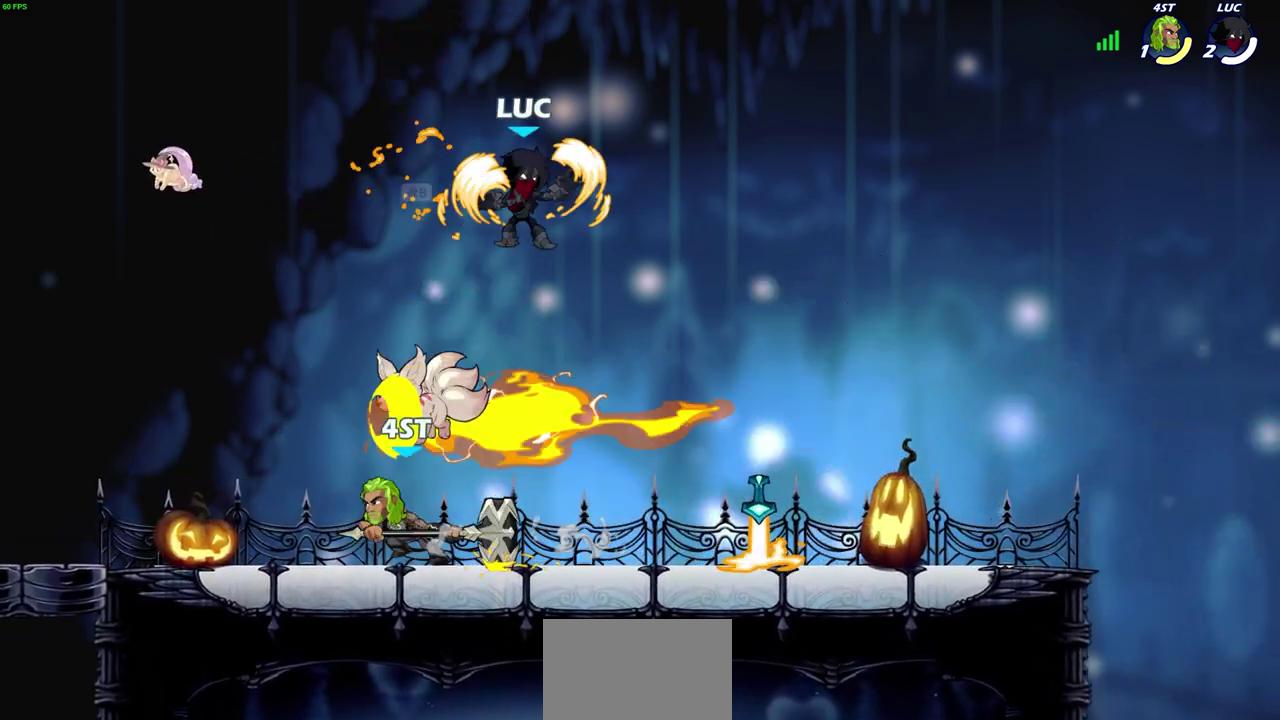
{"dt_ms": 800, "buttons": [], "left_stick": "left", "right_stick": "center", "events": [[33, "left_stick", "down-left"], [100, "left_stick", "left"], [150, "SQUARE", "down"], [217, "SQUARE", "up"], [250, "left_stick", "center"], [433, "left_stick", "left"]]}
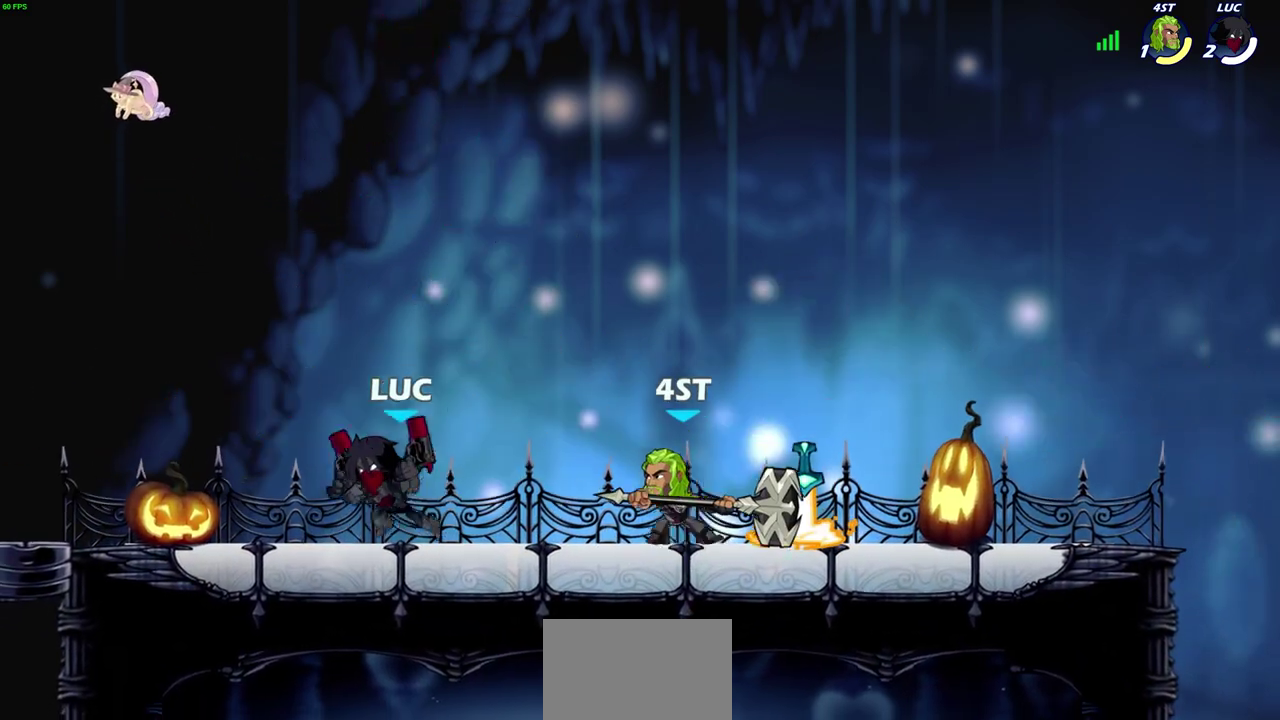
{"dt_ms": 400, "buttons": [], "left_stick": "left", "right_stick": "center", "events": [[200, "left_stick", "right"], [283, "left_stick", "up-left"], [400, "left_stick", "left"]]}
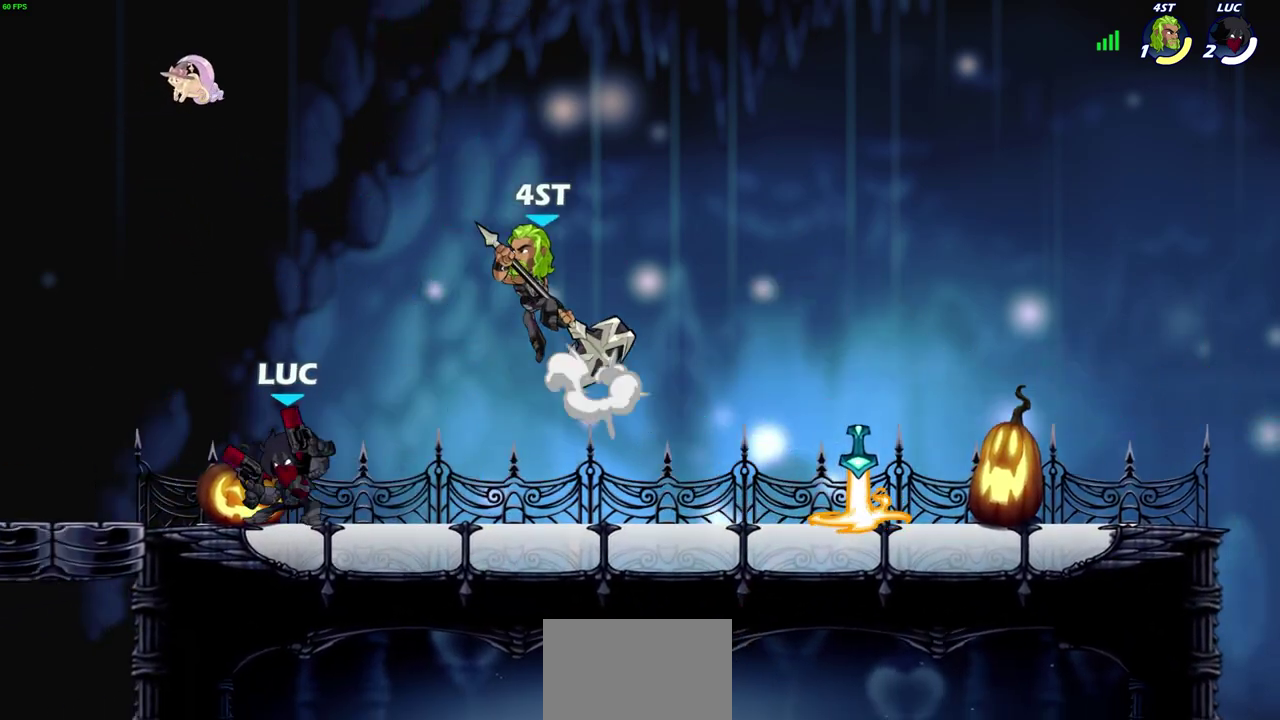
{"dt_ms": 300, "buttons": [], "left_stick": "left", "right_stick": "center", "events": []}
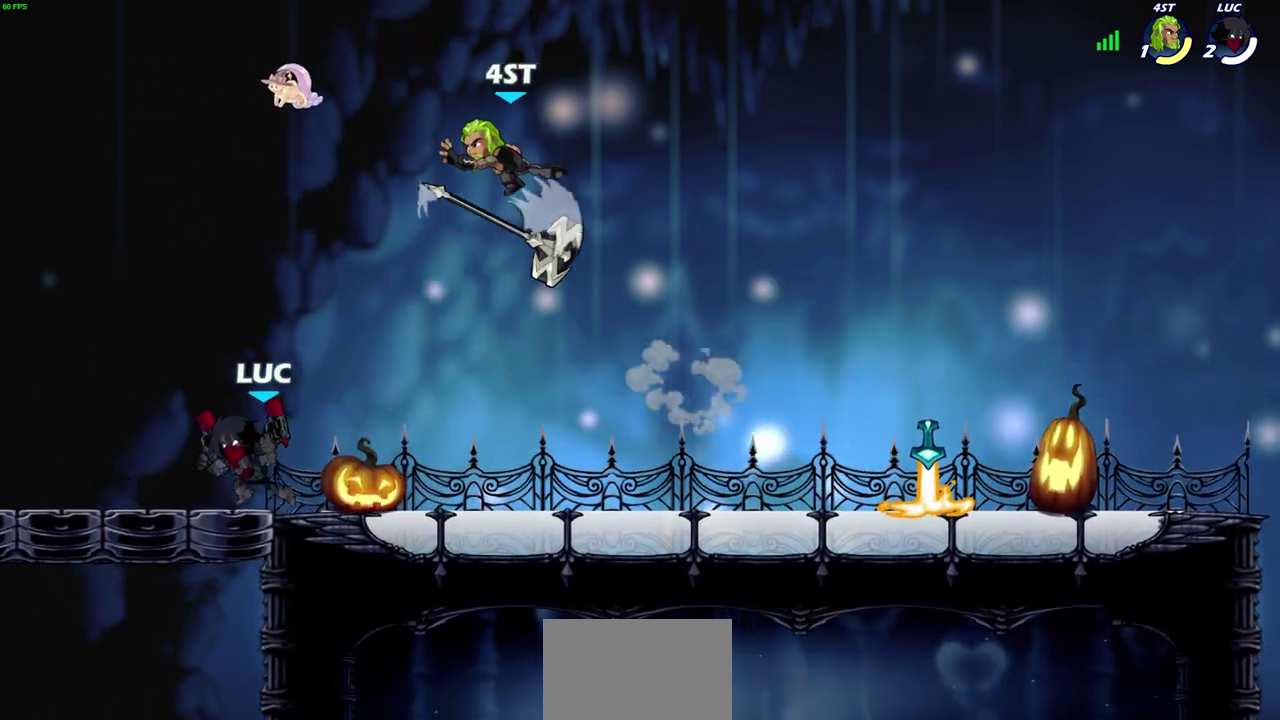
{"dt_ms": 700, "buttons": [], "left_stick": "center", "right_stick": "center", "events": [[33, "left_stick", "up-left"], [200, "left_stick", "up-right"], [250, "left_stick", "right"], [383, "R2", "down"], [433, "left_stick", "down-right"], [500, "SQUARE", "down"], [533, "R2", "up"], [567, "left_stick", "center"], [583, "SQUARE", "up"]]}
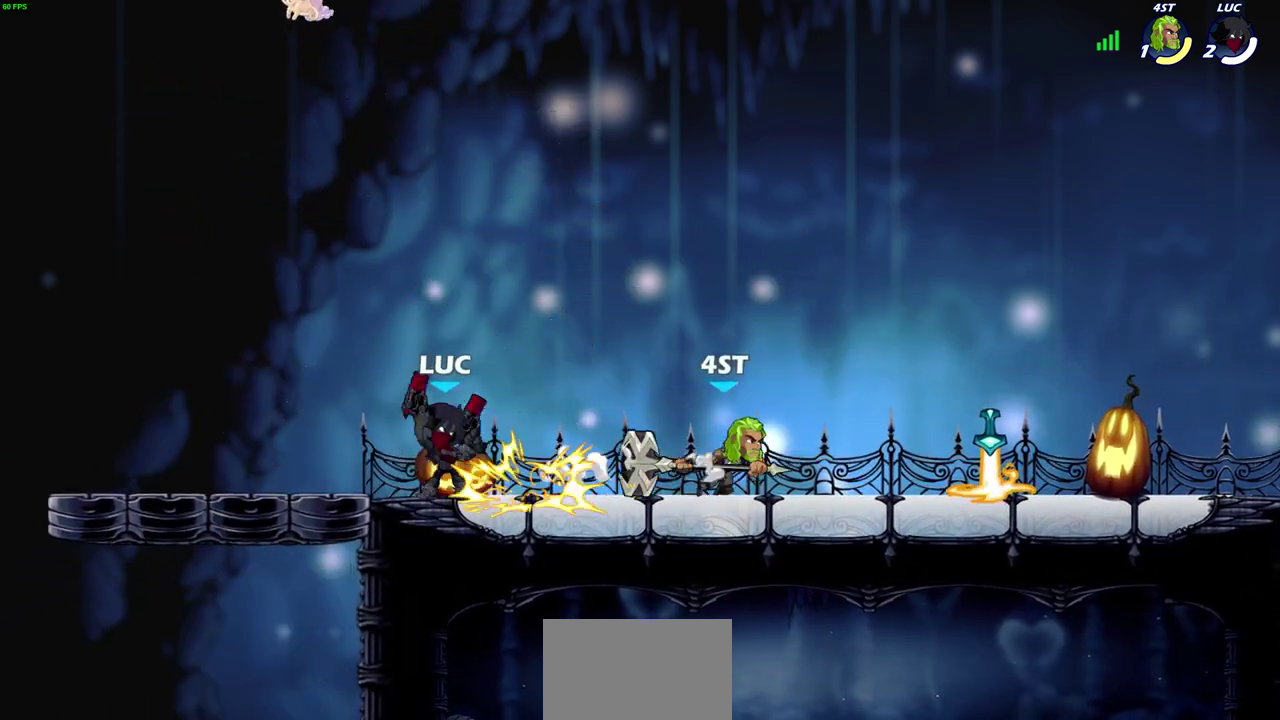
{"dt_ms": 400, "buttons": [], "left_stick": "center", "right_stick": "center", "events": []}
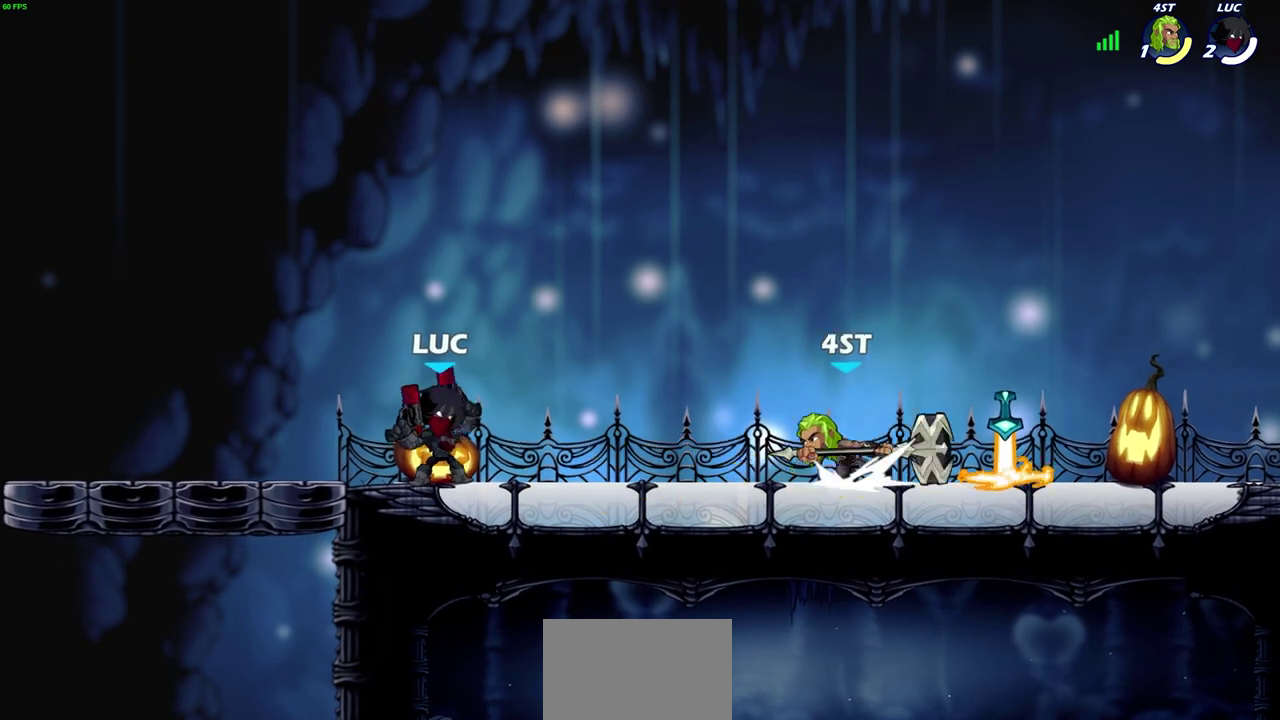
{"dt_ms": 700, "buttons": ["SQUARE"], "left_stick": "center", "right_stick": "center", "events": [[83, "SQUARE", "down"], [167, "SQUARE", "up"], [267, "SQUARE", "down"], [350, "SQUARE", "up"], [450, "SQUARE", "down"], [533, "SQUARE", "up"], [617, "SQUARE", "down"]]}
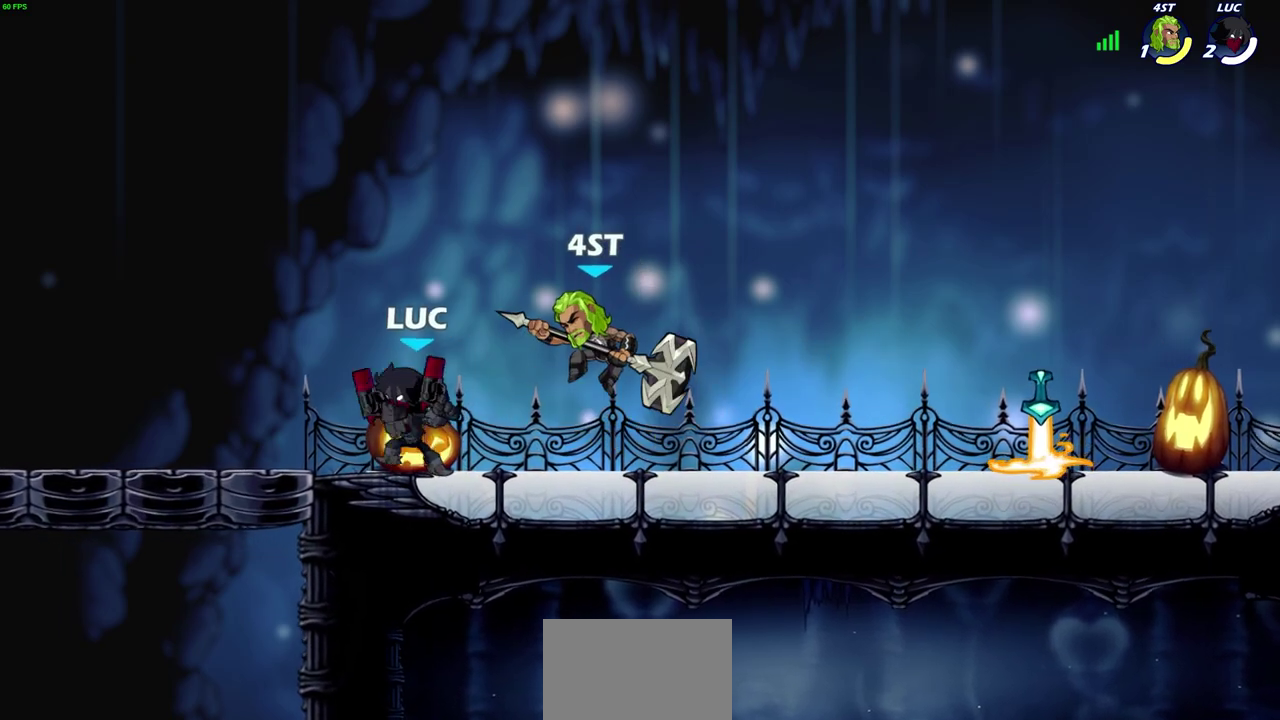
{"dt_ms": 400, "buttons": ["R2"], "left_stick": "right", "right_stick": "center", "events": [[17, "SQUARE", "up"], [83, "SQUARE", "down"], [200, "SQUARE", "up"], [367, "left_stick", "right"], [400, "R2", "down"]]}
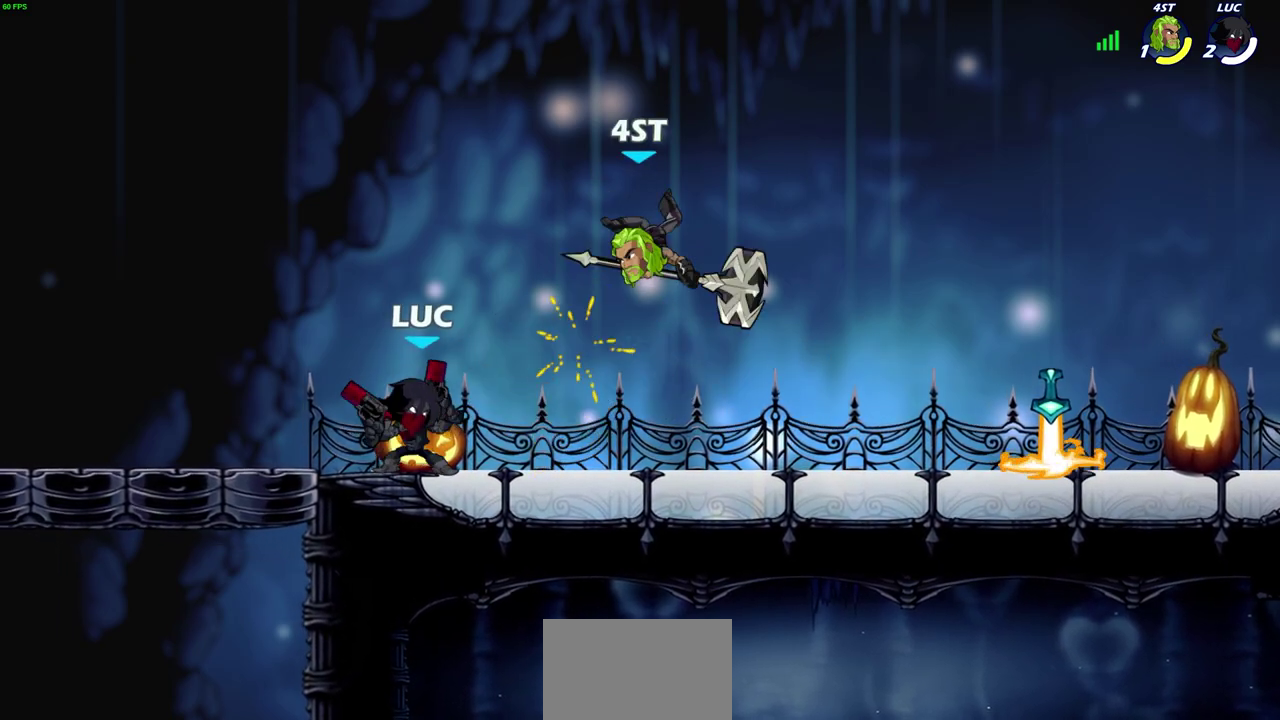
{"dt_ms": 500, "buttons": [], "left_stick": "center", "right_stick": "center", "events": [[83, "CIRCLE", "down"], [83, "left_stick", "center"], [100, "R2", "up"], [133, "CIRCLE", "up"]]}
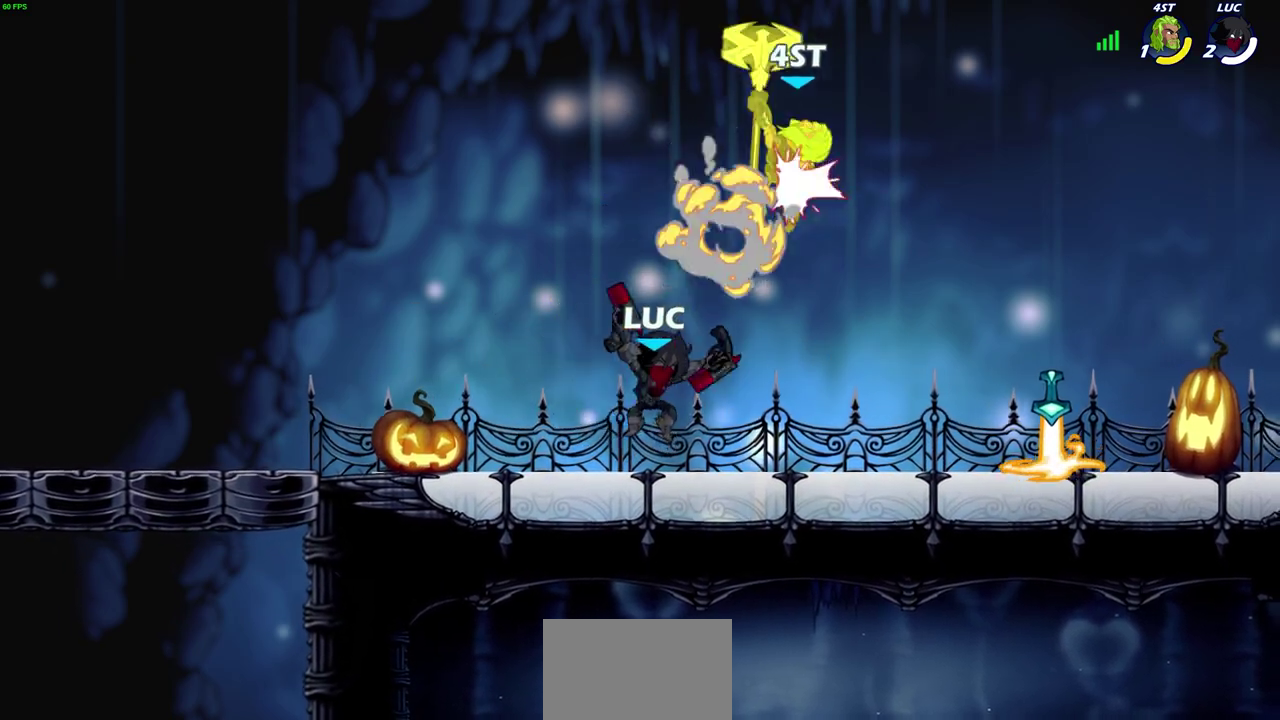
{"dt_ms": 300, "buttons": [], "left_stick": "center", "right_stick": "center", "events": []}
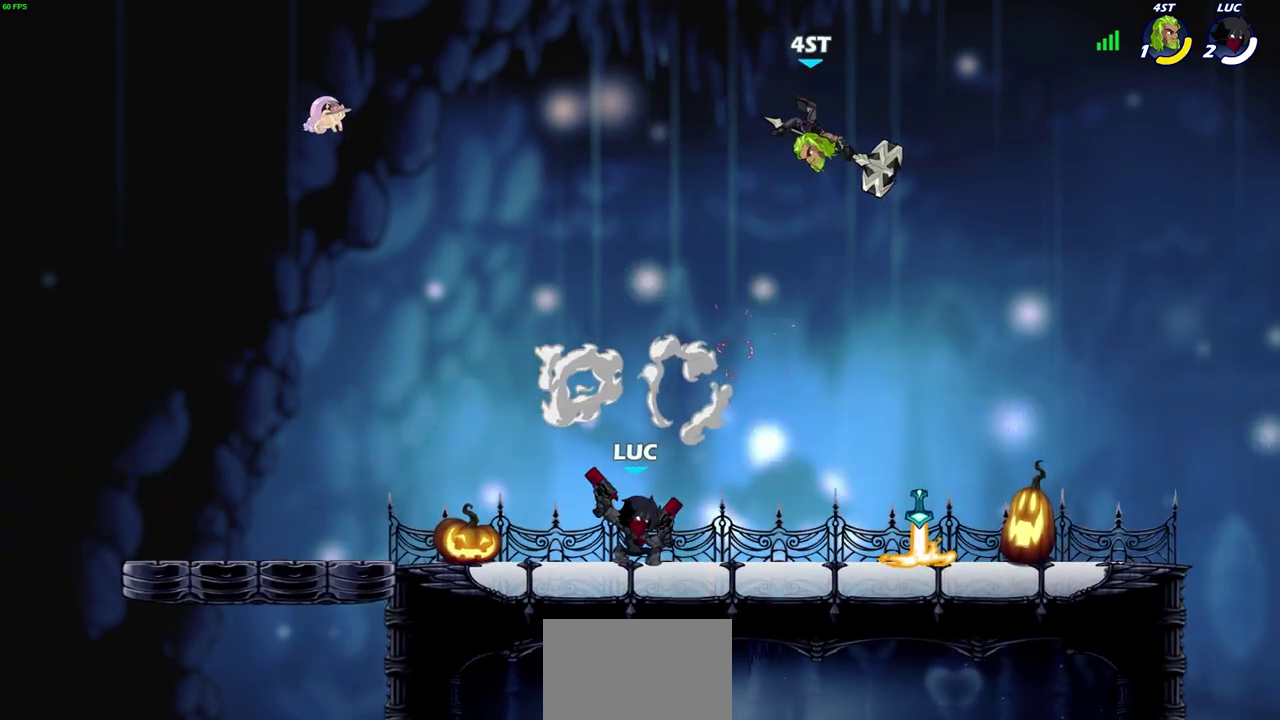
{"dt_ms": 700, "buttons": [], "left_stick": "center", "right_stick": "center"}
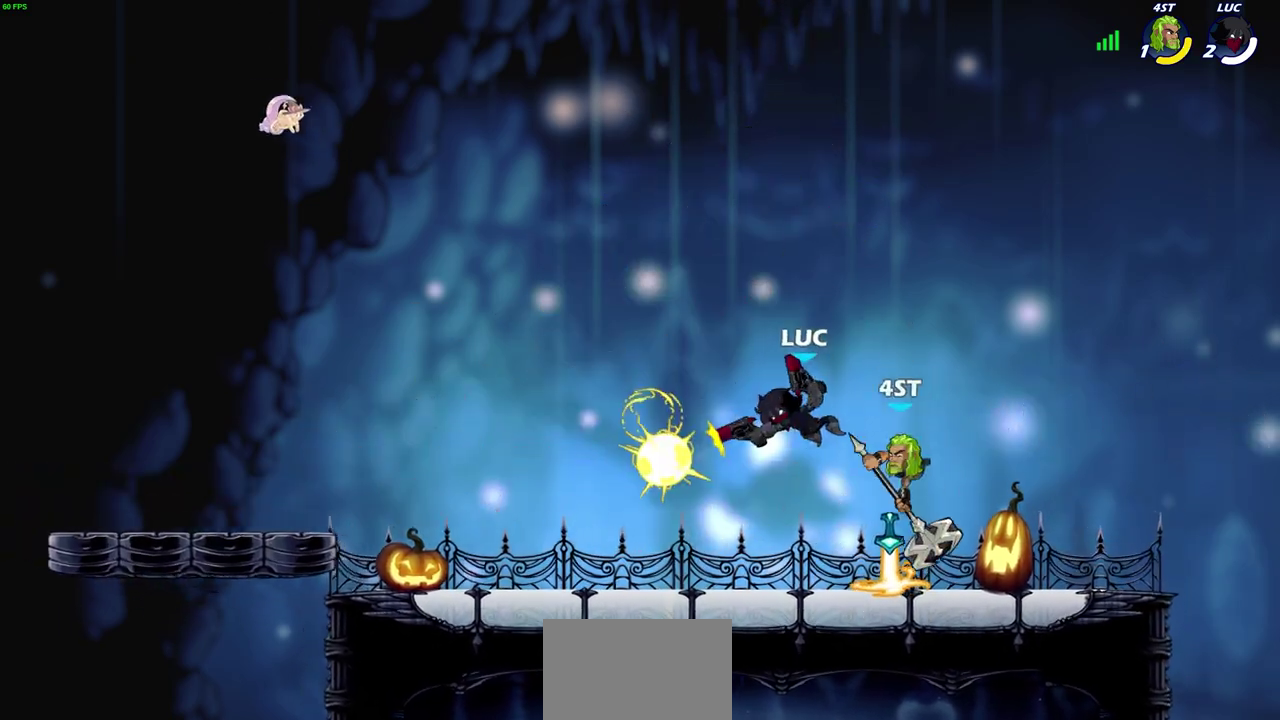
{"dt_ms": 700, "buttons": [], "left_stick": "down-left", "right_stick": "center", "events": [[67, "left_stick", "right"], [283, "left_stick", "up-right"], [467, "CROSS", "down"], [617, "CROSS", "up"], [617, "left_stick", "up-left"], [700, "left_stick", "down-left"]]}
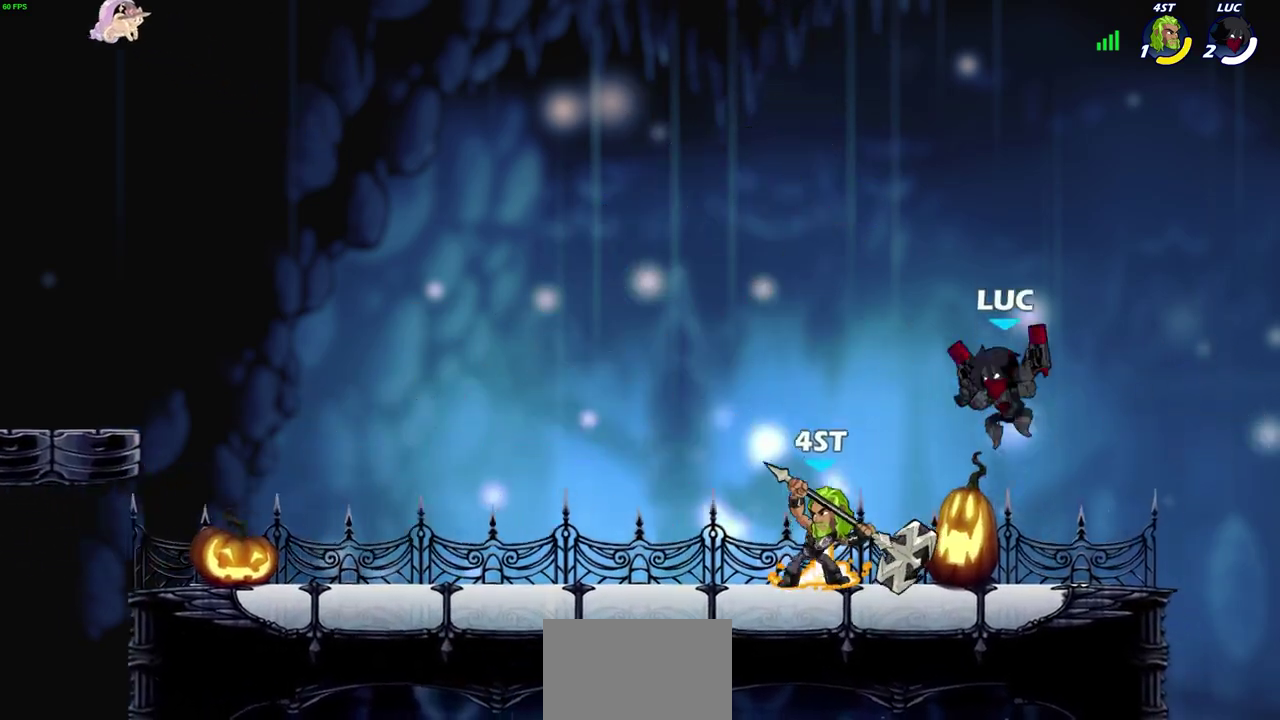
{"dt_ms": 300, "buttons": ["R2"], "left_stick": "center", "right_stick": "center", "events": [[200, "R2", "down"], [200, "SQUARE", "down"], [233, "left_stick", "down"], [283, "SQUARE", "up"], [300, "left_stick", "center"]]}
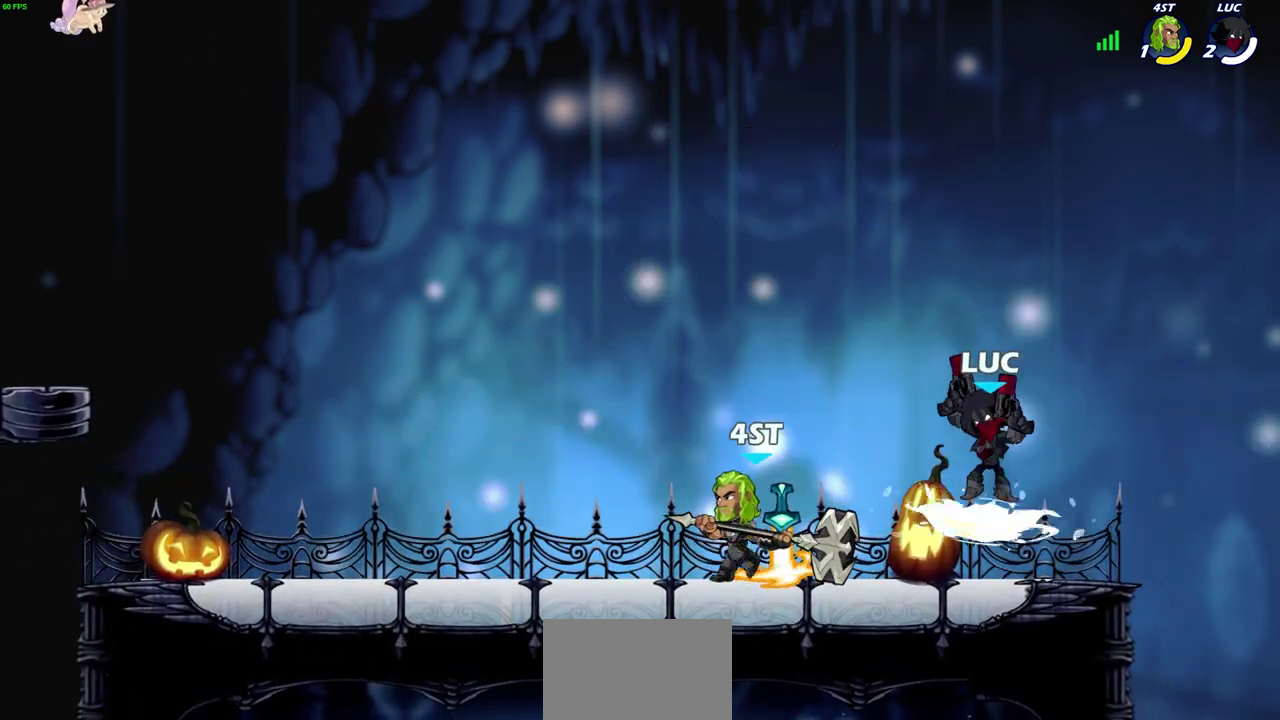
{"dt_ms": 400, "buttons": [], "left_stick": "center", "right_stick": "center", "events": [[50, "R2", "up"]]}
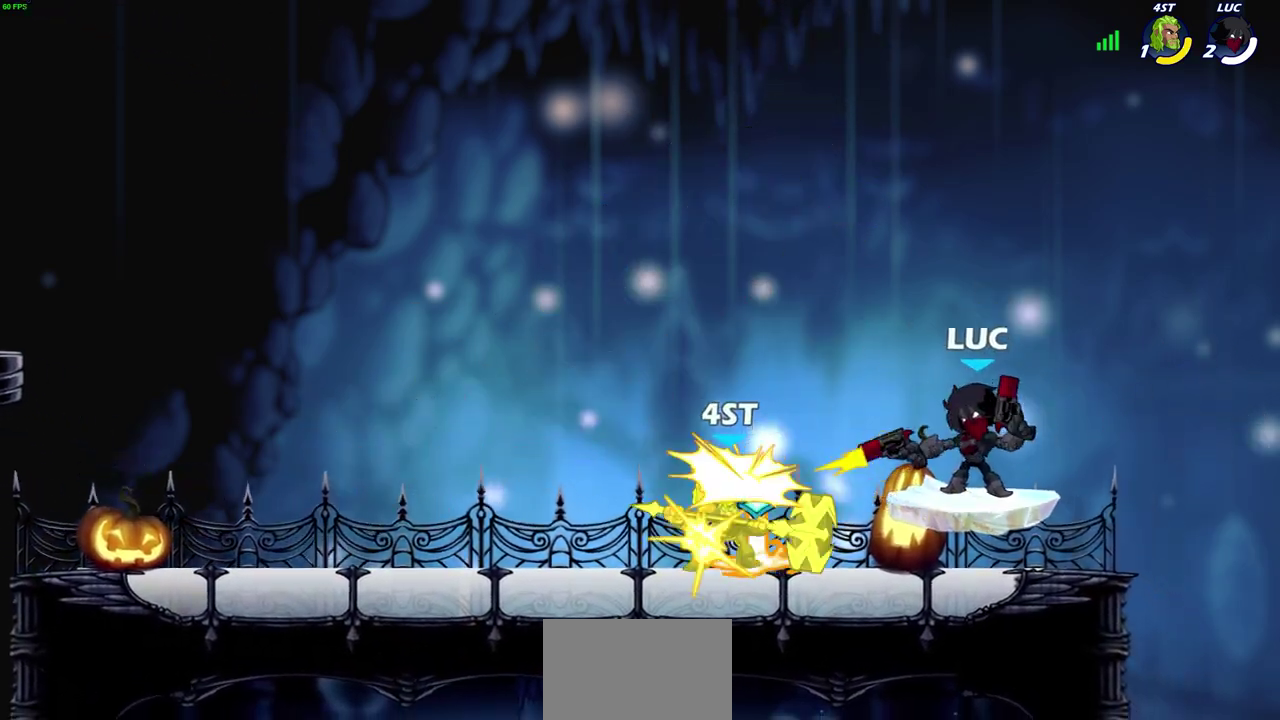
{"dt_ms": 700, "buttons": [], "left_stick": "up-right", "right_stick": "center", "events": [[233, "left_stick", "up-left"], [250, "CROSS", "down"], [317, "CROSS", "up"], [400, "left_stick", "down-right"], [483, "left_stick", "right"], [567, "left_stick", "up-right"]]}
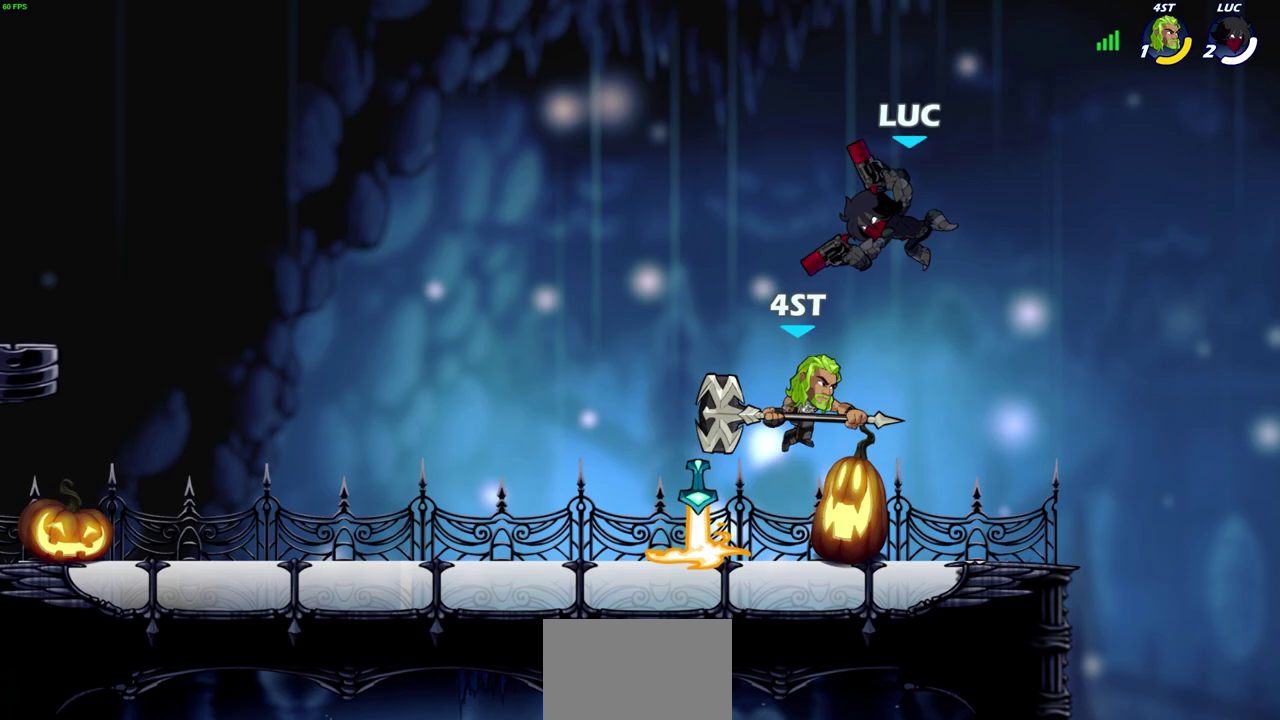
{"dt_ms": 400, "buttons": [], "left_stick": "down-left", "right_stick": "center", "events": [[350, "left_stick", "down-left"]]}